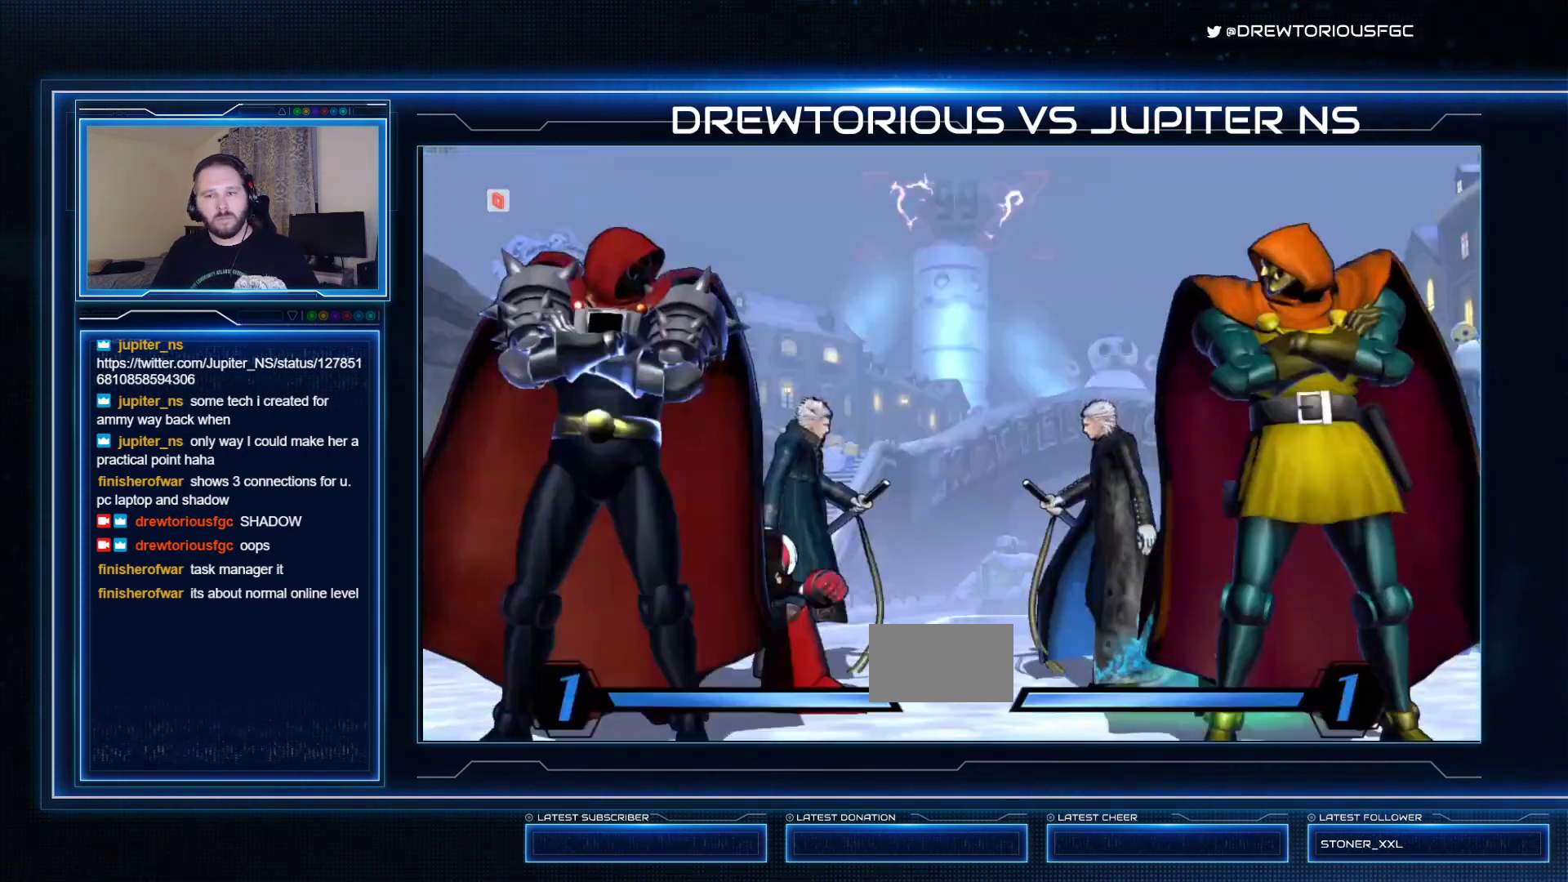
Gameplay with a controller (arcade stick); each line is a JSON object with the inputs held at the frame after it. "events" lists button and stick changes between this image and that frame as [ms after this image, input, new state], when the widget could be followed in between. Not read: L3 R3 other_buttons.
{"buttons": ["CROSS", "SQUARE", "TRIANGLE", "R1"], "left_stick": "up-right", "events": []}
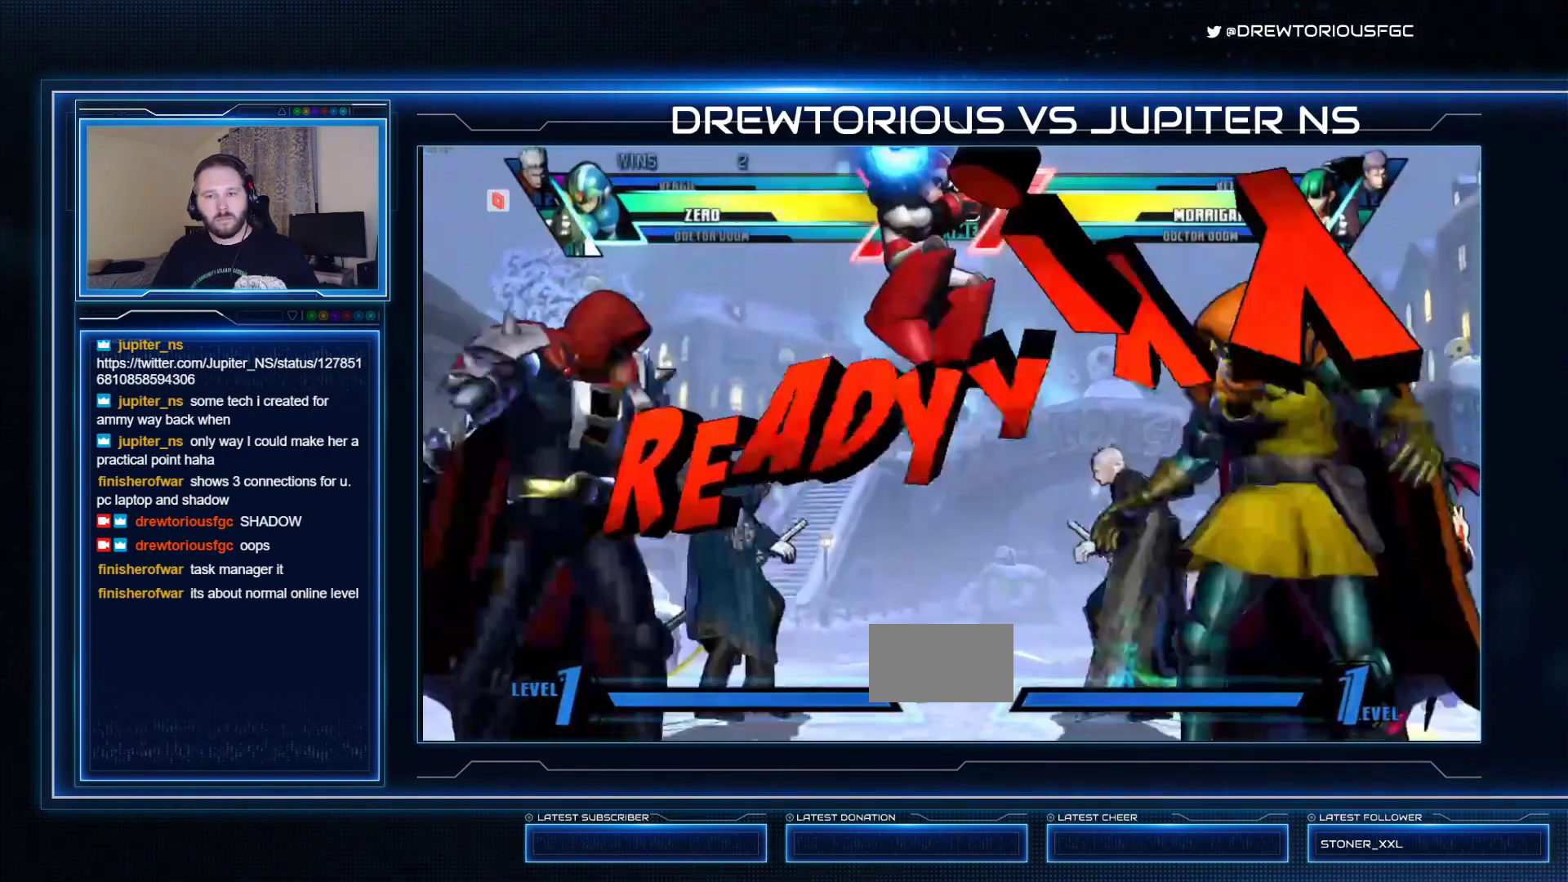
{"buttons": ["SQUARE"], "left_stick": "up-right", "events": [[167, "CROSS", "up"], [467, "R1", "up"], [467, "TRIANGLE", "up"]]}
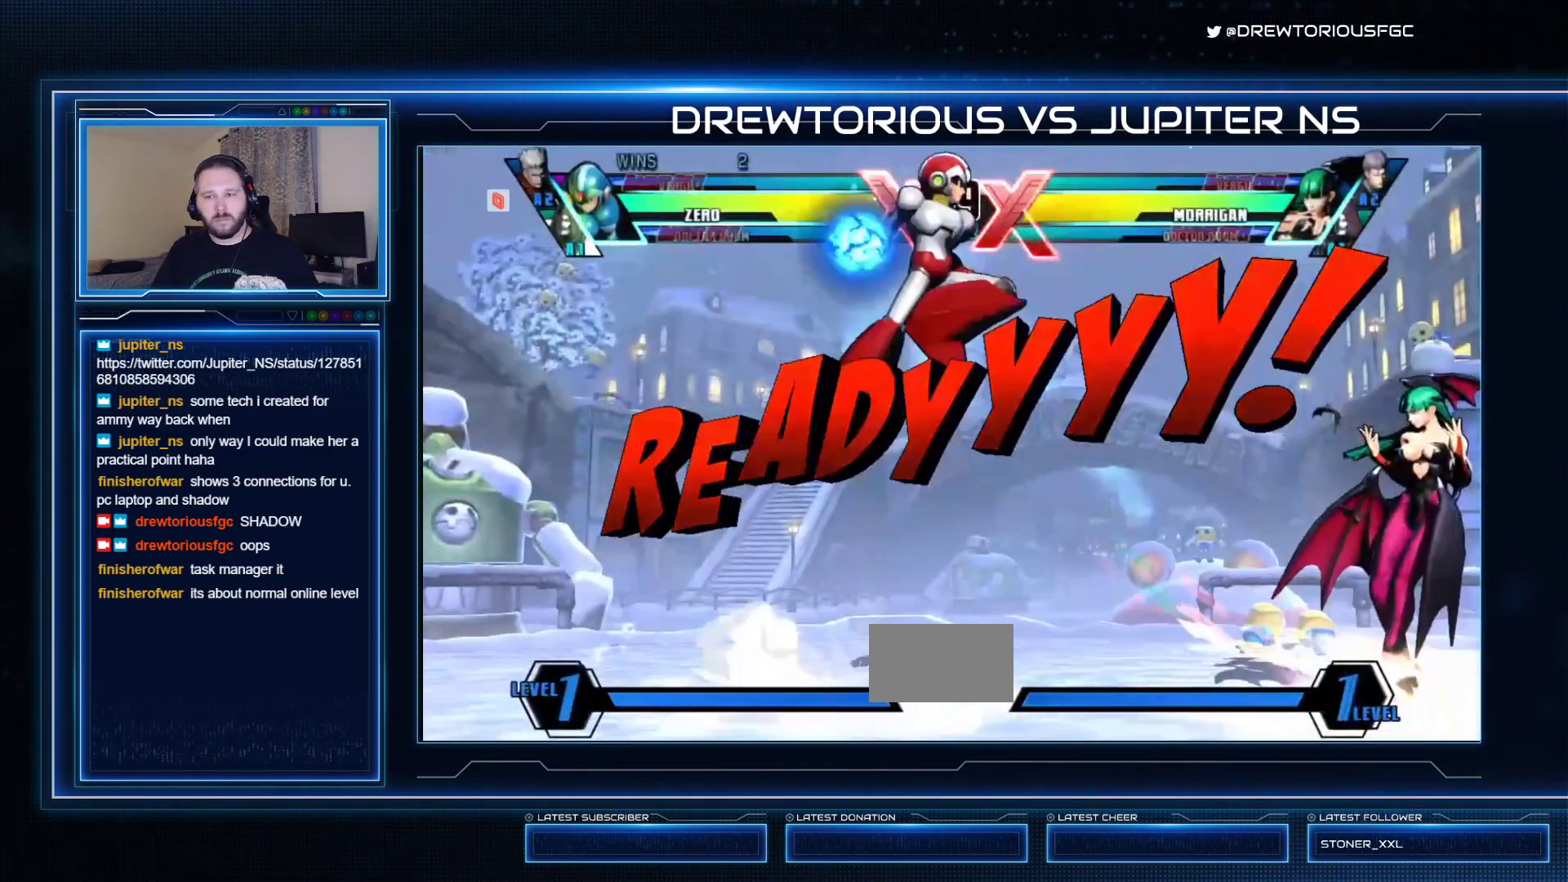
{"buttons": ["SQUARE", "TRIANGLE", "R1"], "left_stick": "right", "events": [[67, "R1", "down"], [67, "TRIANGLE", "down"], [100, "left_stick", "right"], [200, "R1", "up"], [200, "TRIANGLE", "up"], [300, "R1", "down"], [300, "TRIANGLE", "down"]]}
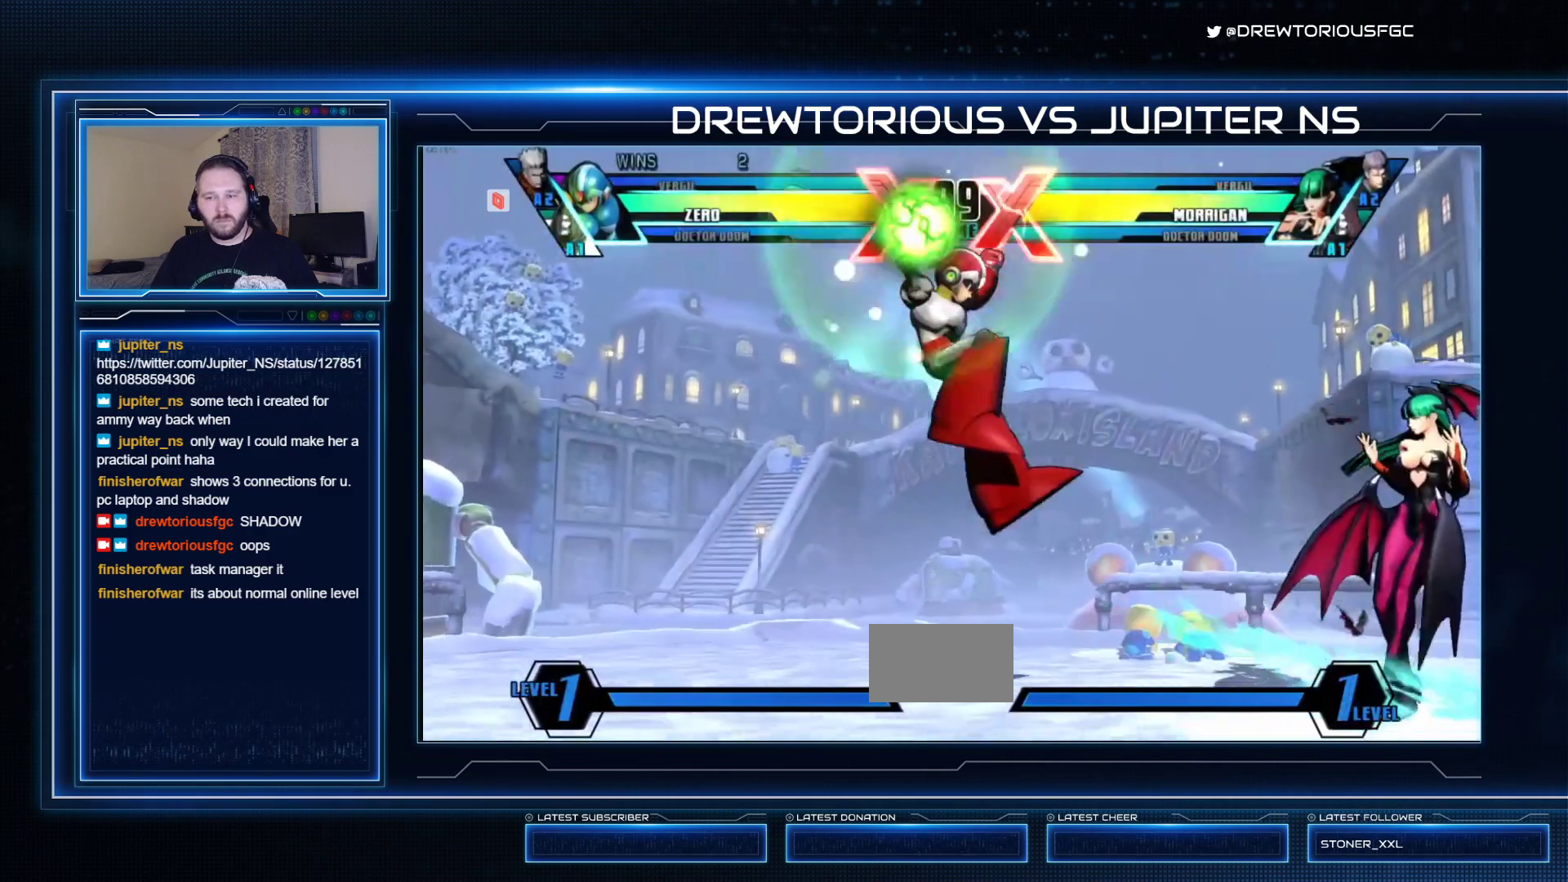
{"buttons": ["SQUARE", "TRIANGLE", "R1"], "left_stick": "right"}
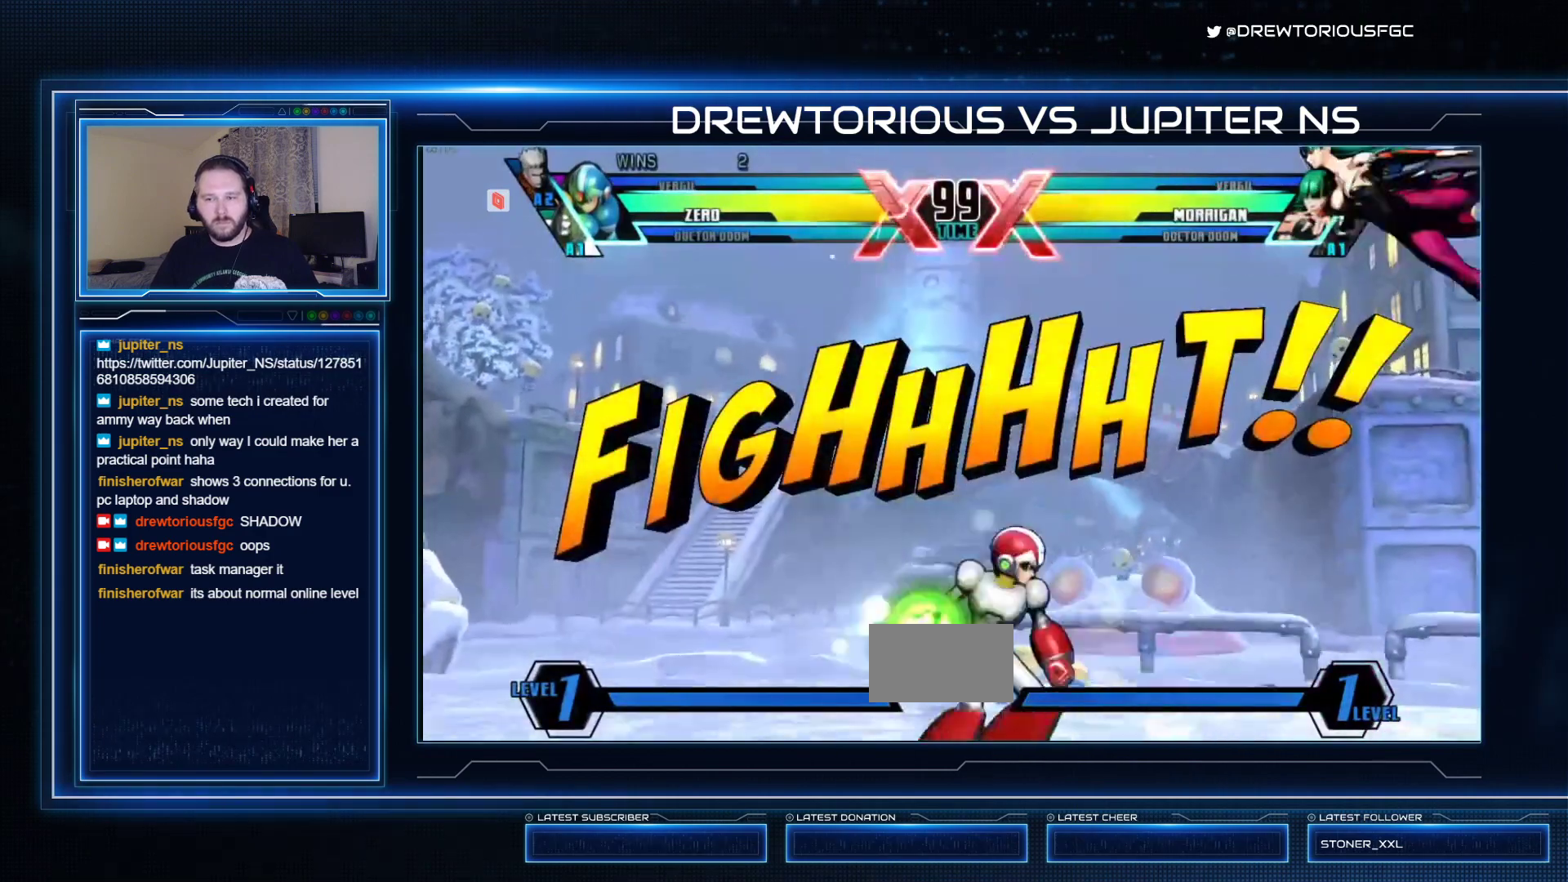
{"buttons": ["SQUARE", "R1"], "left_stick": "down-right", "events": [[33, "left_stick", "up-right"], [67, "R1", "up"], [100, "TRIANGLE", "up"], [167, "R1", "down"], [167, "left_stick", "down-right"]]}
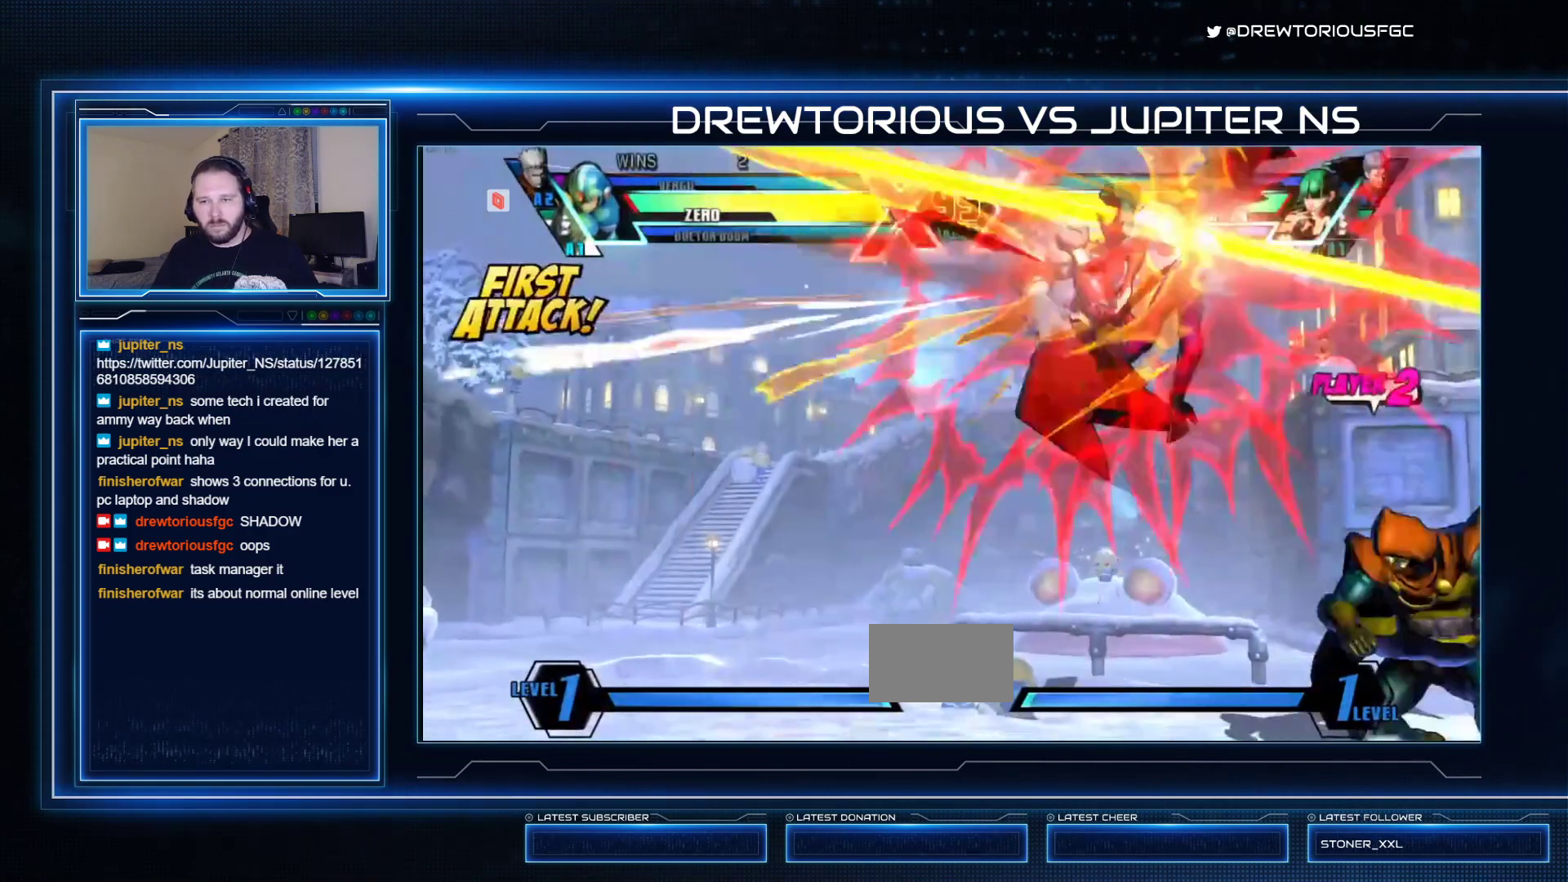
{"buttons": ["R1"], "left_stick": "down-left", "events": [[200, "SQUARE", "up"], [333, "left_stick", "center"], [400, "left_stick", "left"], [500, "left_stick", "down-left"]]}
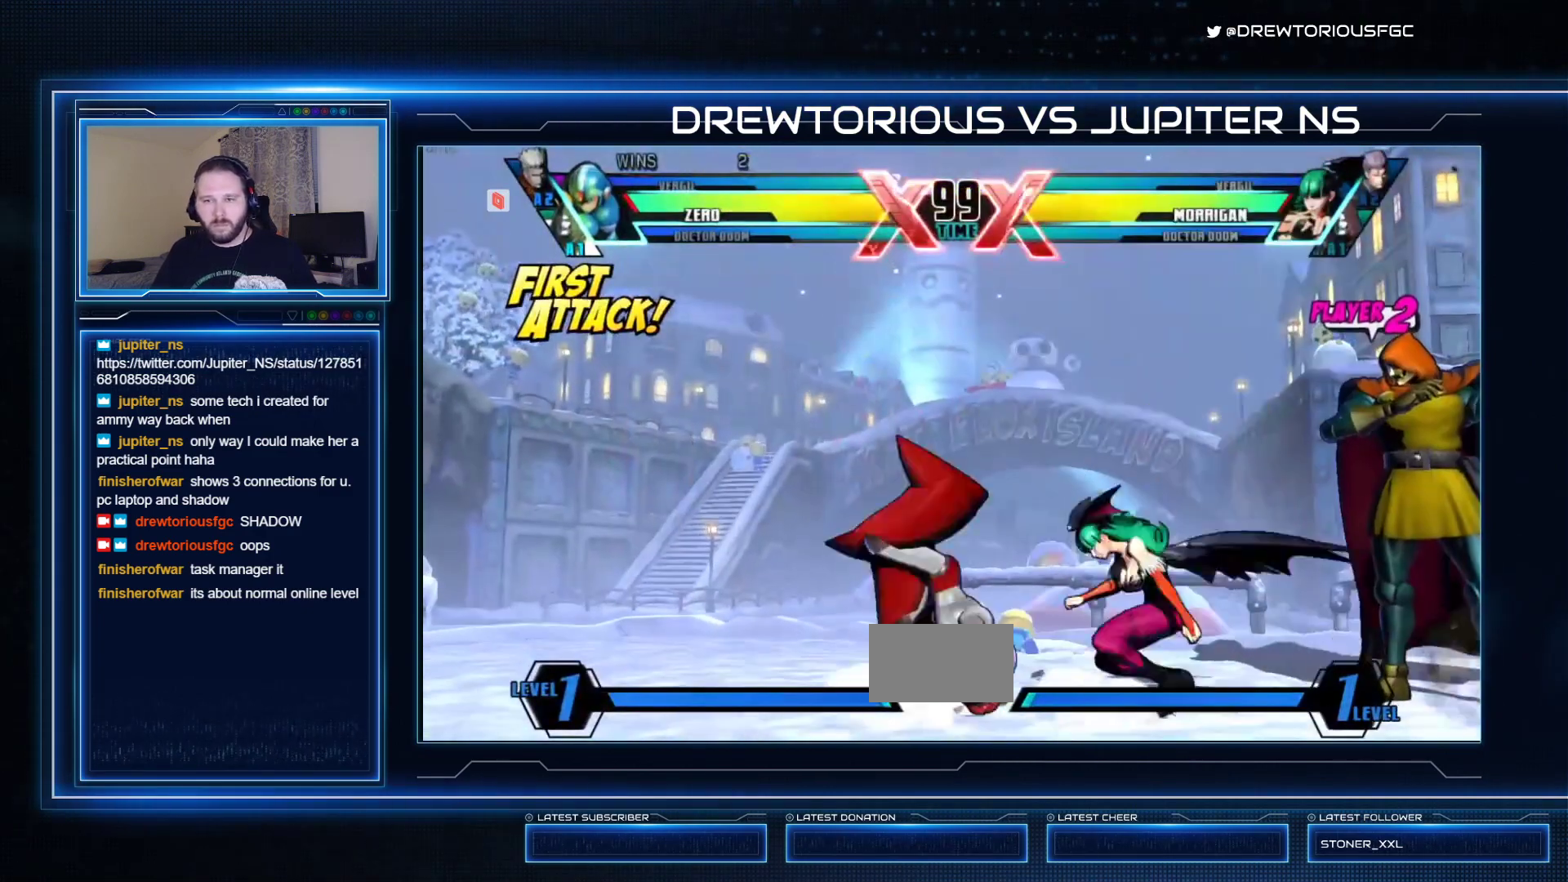
{"buttons": ["SQUARE"], "left_stick": "down-left"}
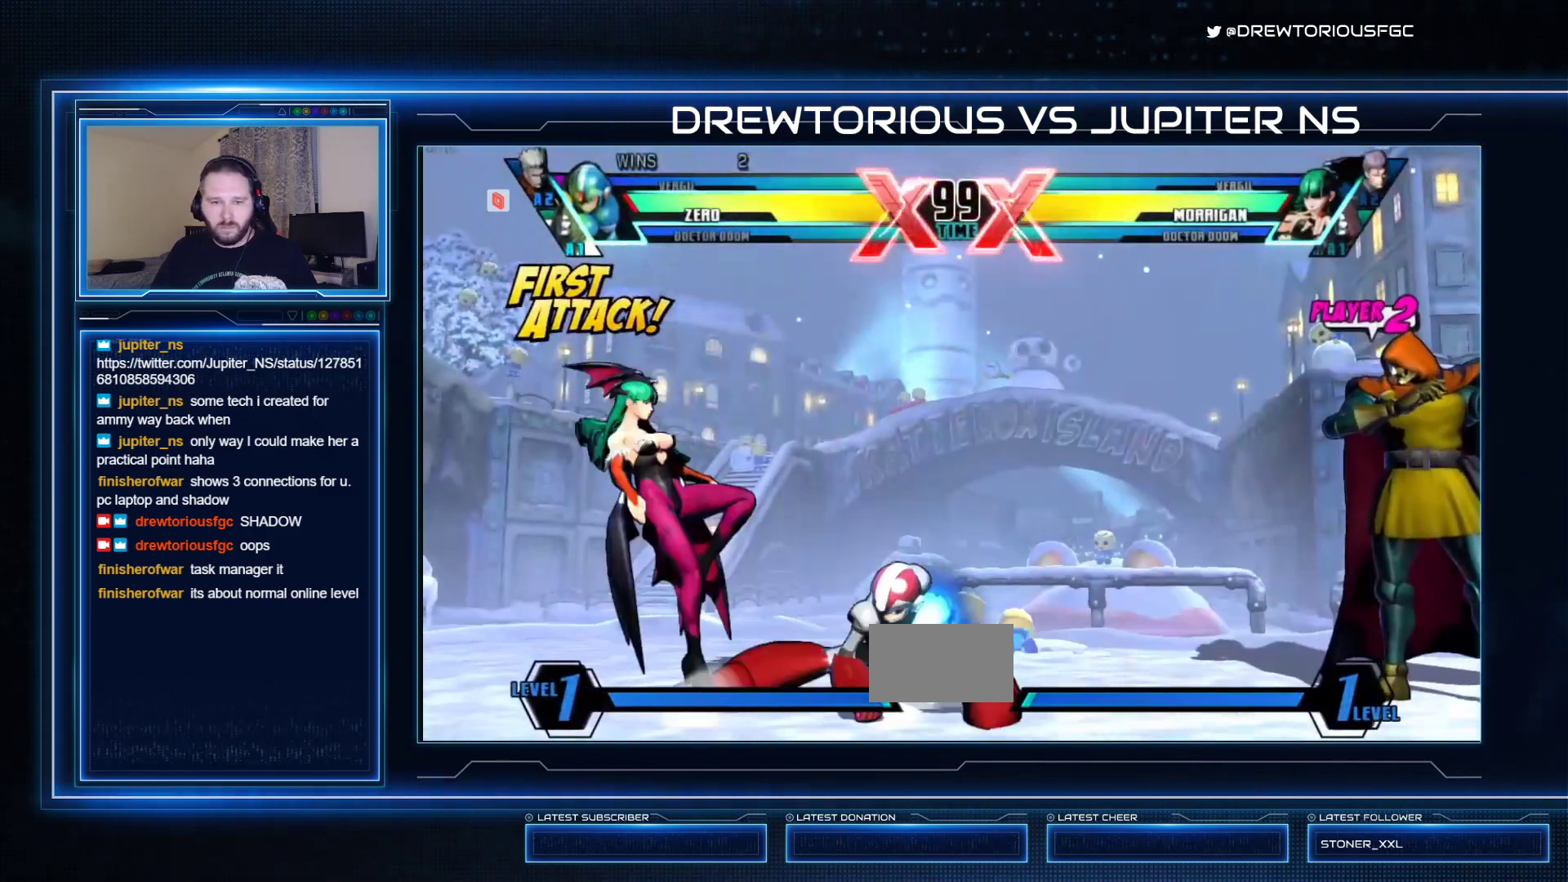
{"buttons": ["SQUARE", "R1"], "left_stick": "center", "events": [[33, "TRIANGLE", "down"], [233, "TRIANGLE", "up"], [300, "left_stick", "center"], [333, "R1", "down"]]}
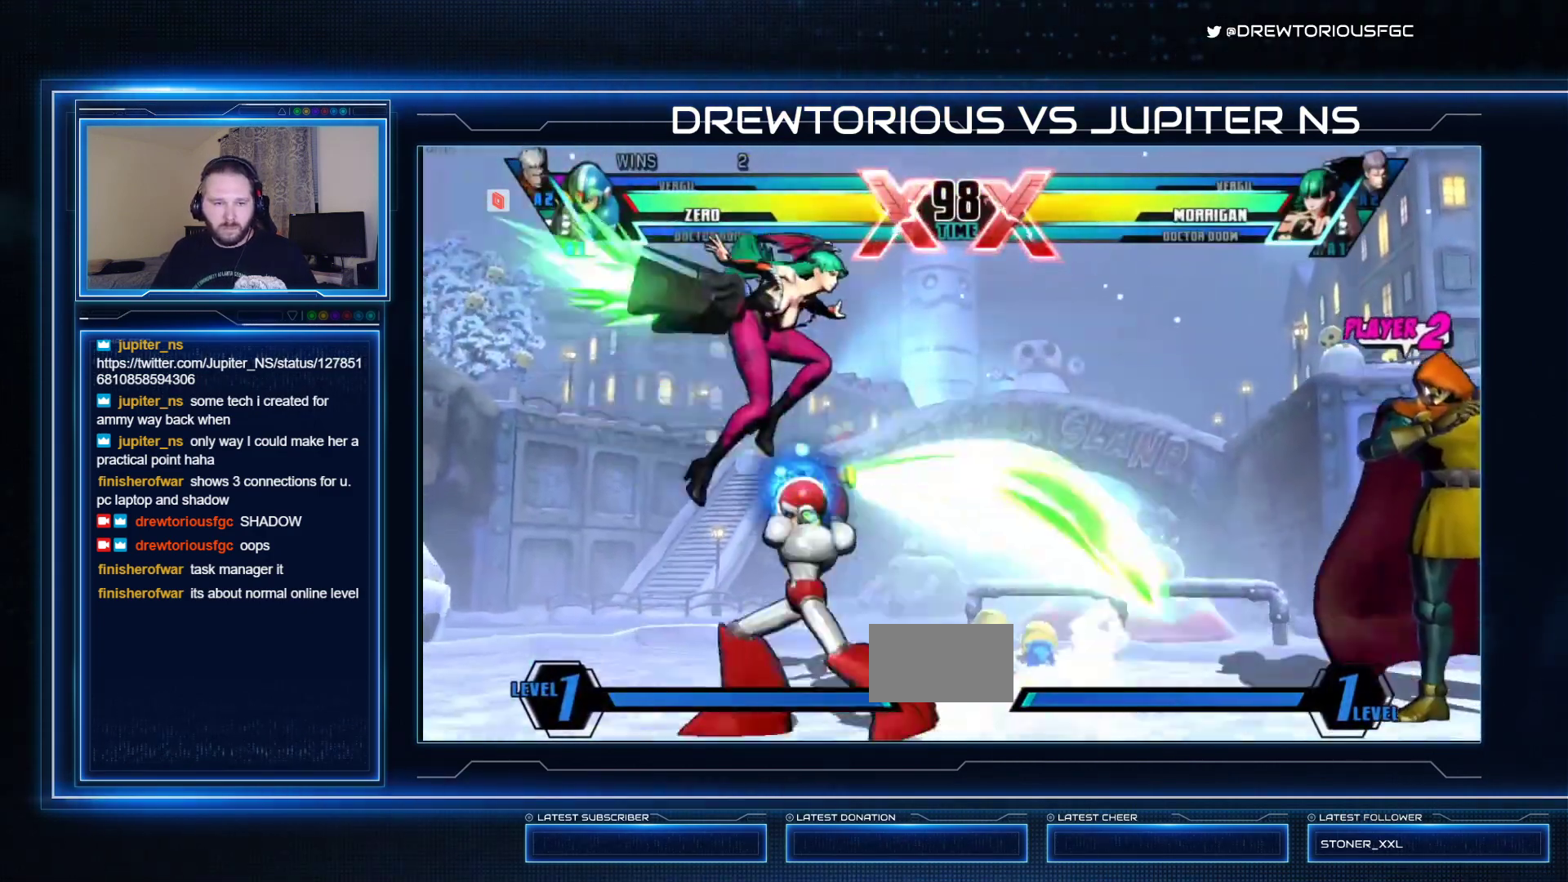
{"buttons": ["SQUARE", "R1"], "left_stick": "left", "events": [[100, "R1", "up"], [133, "left_stick", "left"], [400, "R1", "down"]]}
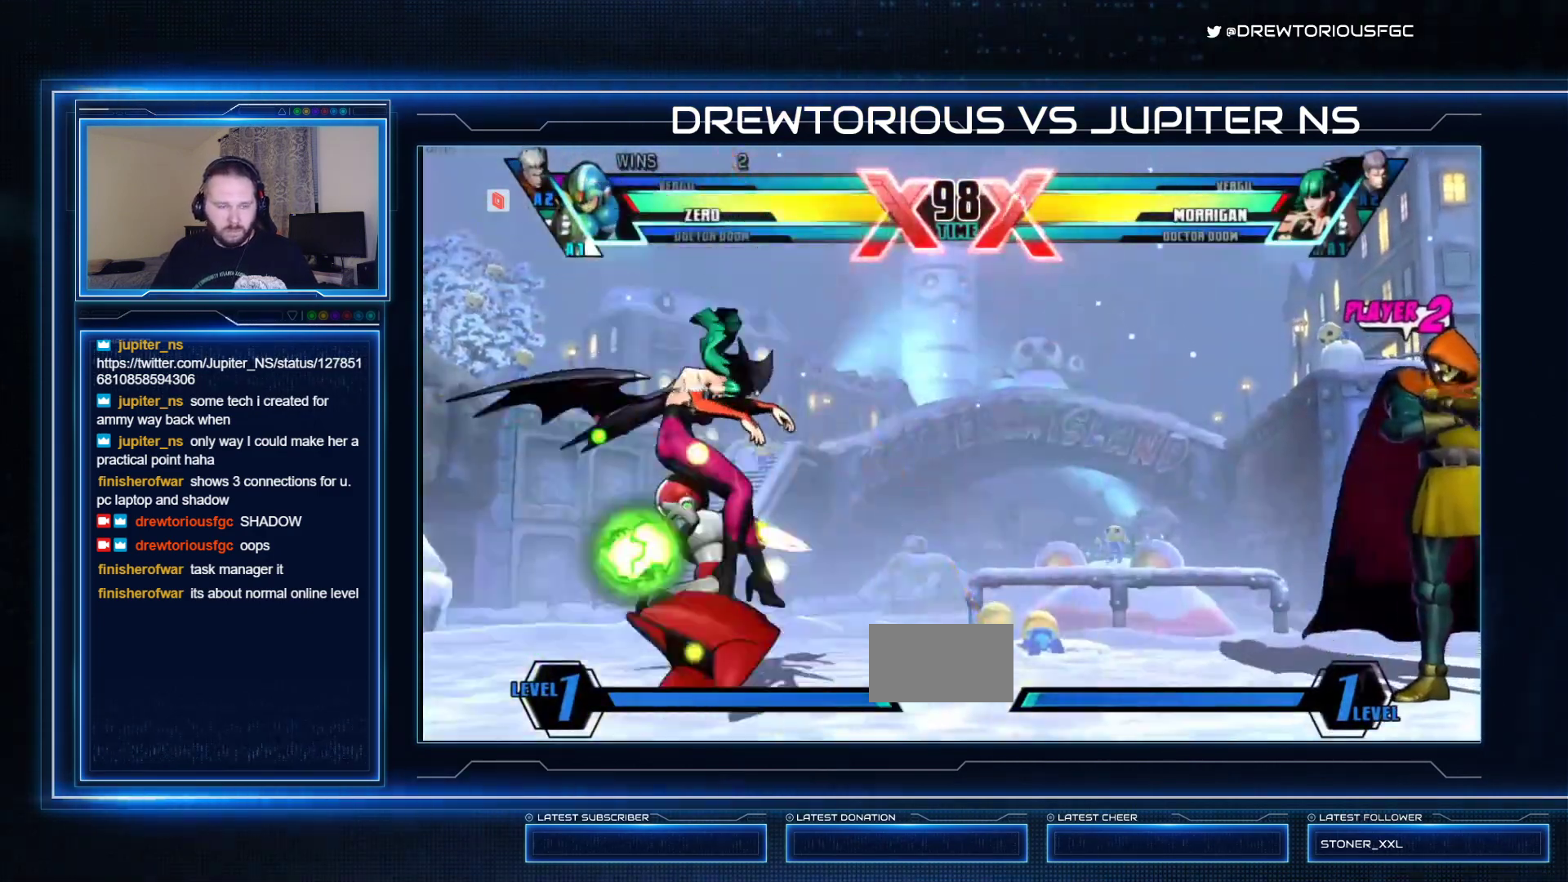
{"buttons": ["SQUARE"], "left_stick": "up-left", "events": [[100, "R1", "up"], [200, "CROSS", "down"], [367, "CROSS", "up"], [500, "left_stick", "up-left"]]}
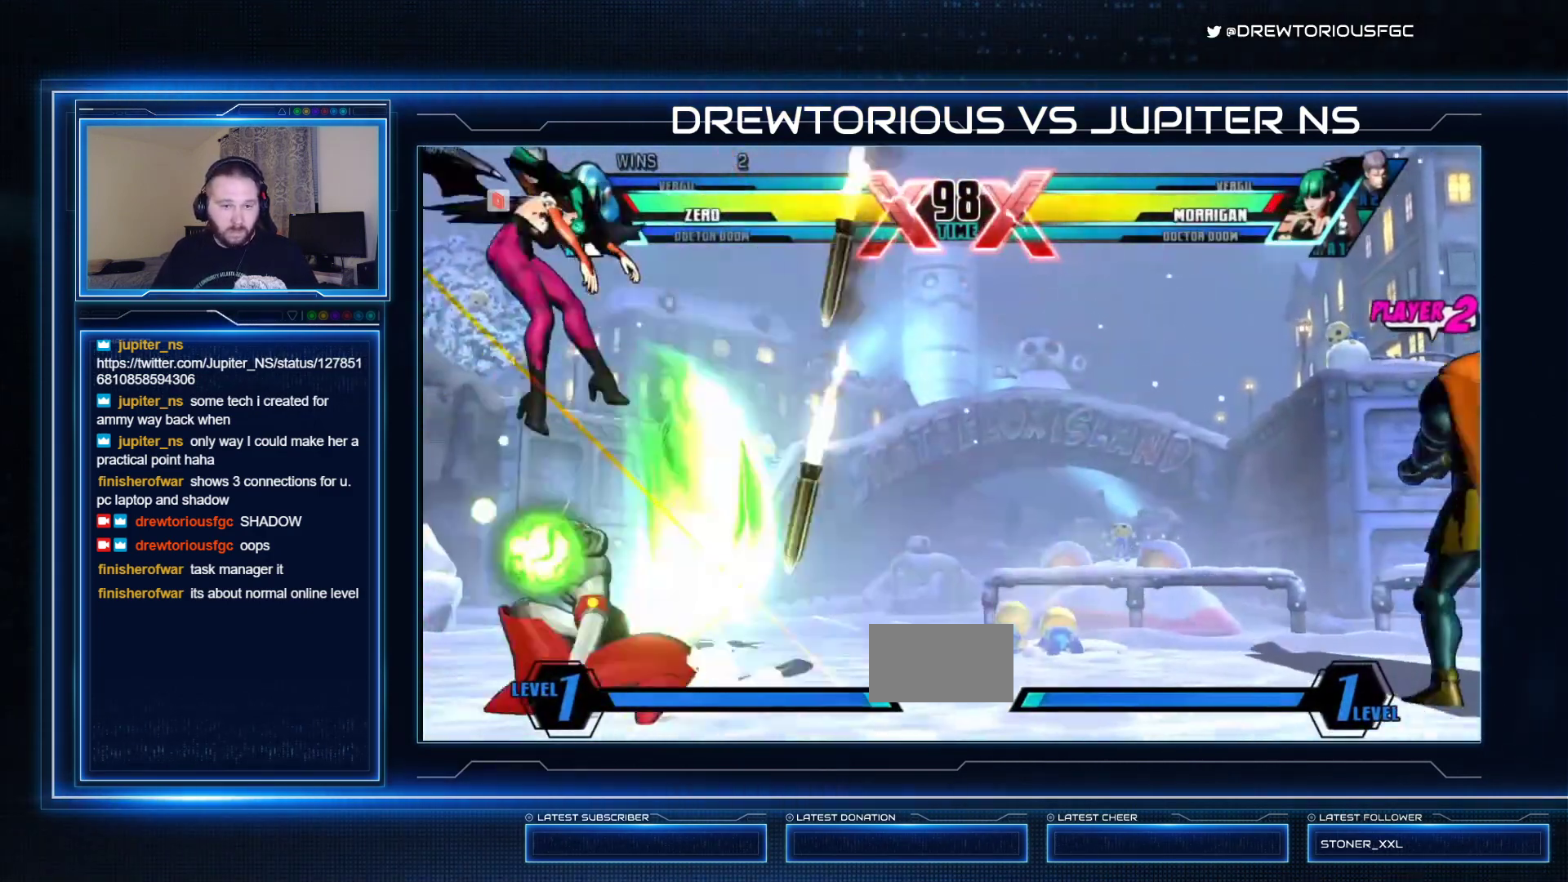
{"buttons": ["SQUARE"], "left_stick": "up-left", "events": [[33, "CIRCLE", "down"], [167, "CIRCLE", "up"]]}
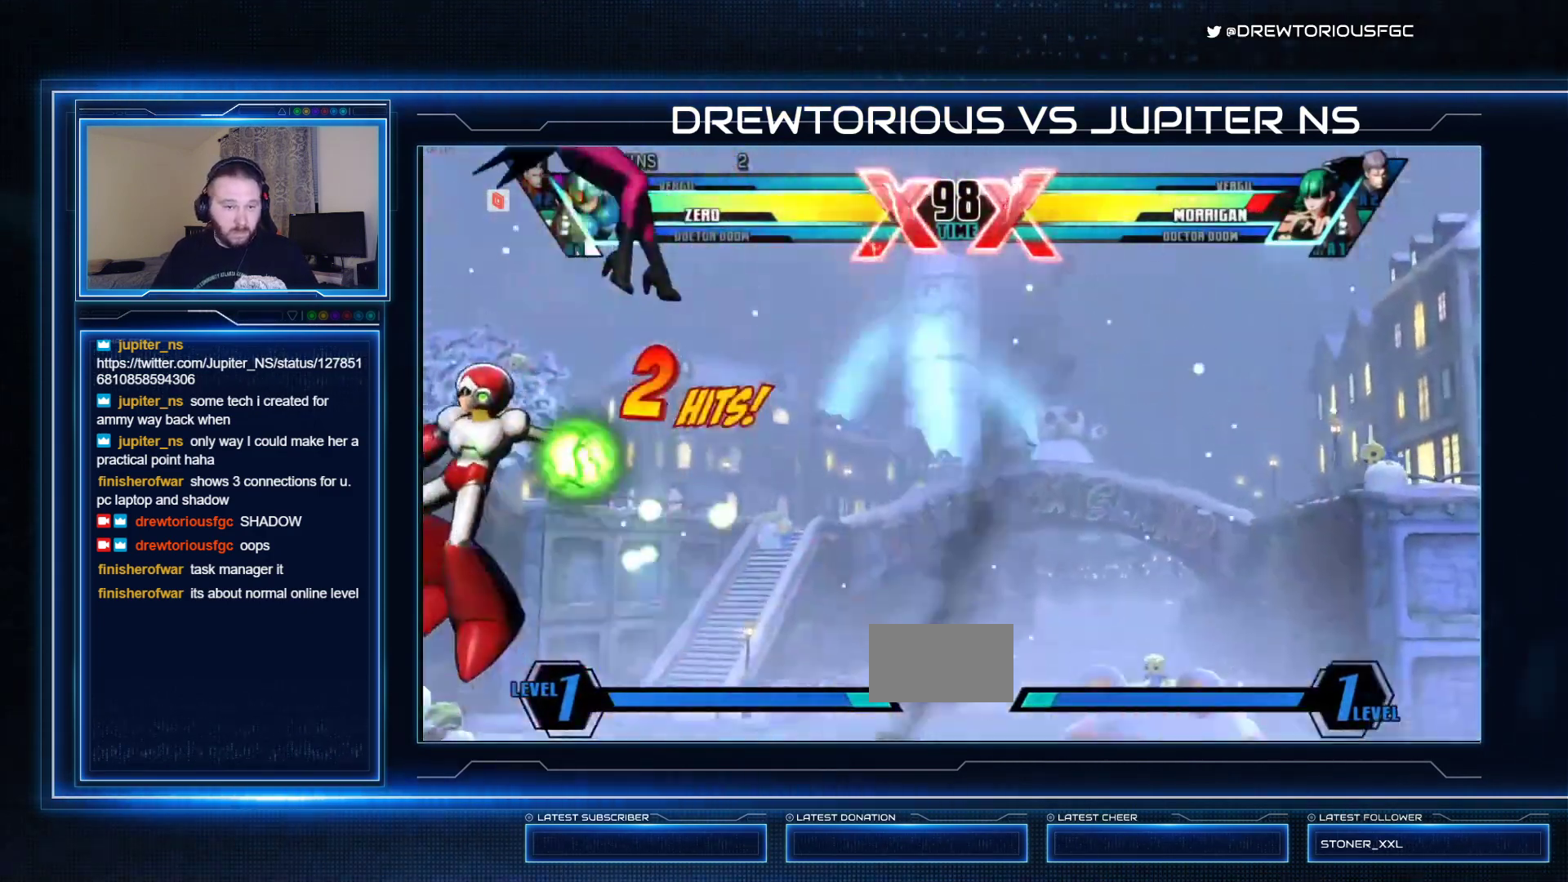
{"buttons": ["CROSS", "SQUARE"], "left_stick": "center", "events": [[100, "R1", "down"], [100, "left_stick", "down-left"], [333, "R1", "up"], [333, "left_stick", "center"], [400, "CROSS", "down"]]}
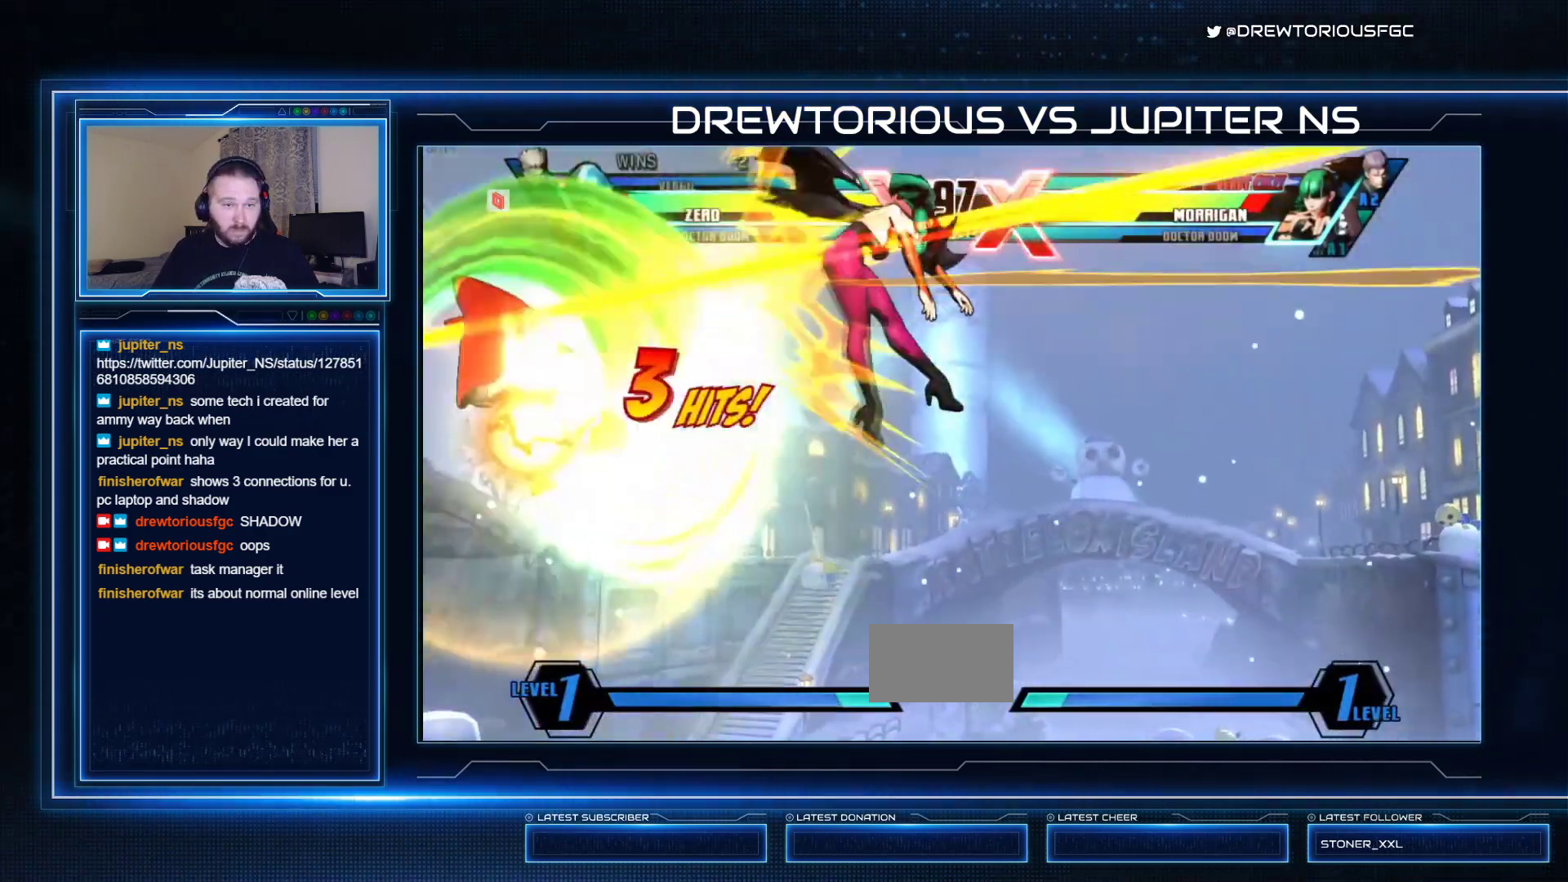
{"buttons": ["SQUARE"], "left_stick": "center", "events": [[67, "CROSS", "up"]]}
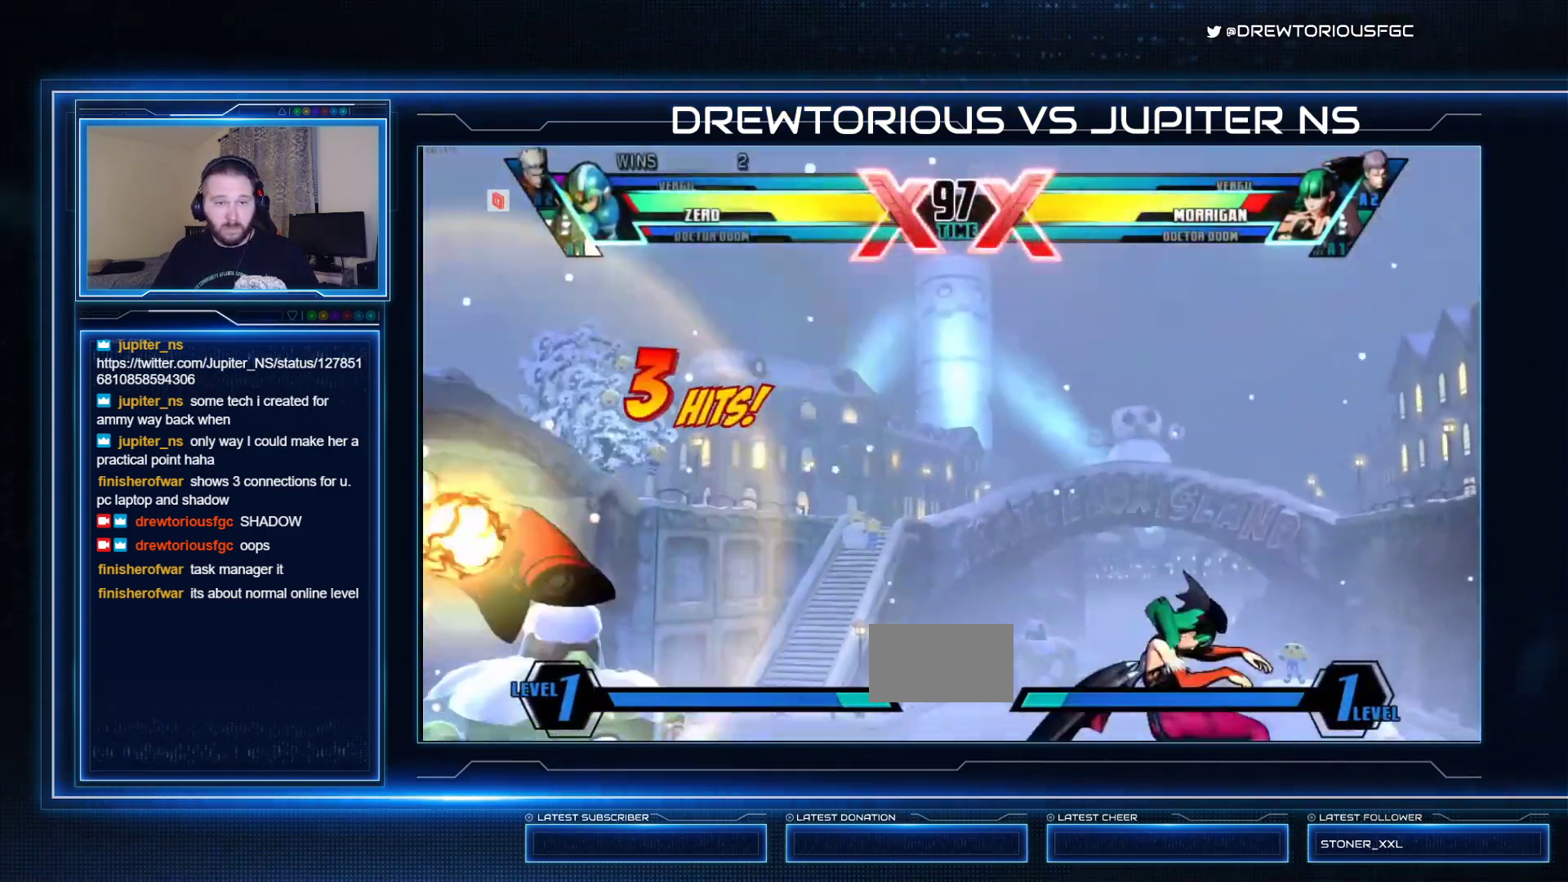
{"buttons": ["SQUARE", "TRIANGLE", "R1"], "left_stick": "up-right", "events": [[133, "left_stick", "right"], [267, "R1", "down"], [267, "TRIANGLE", "down"], [500, "left_stick", "up-right"]]}
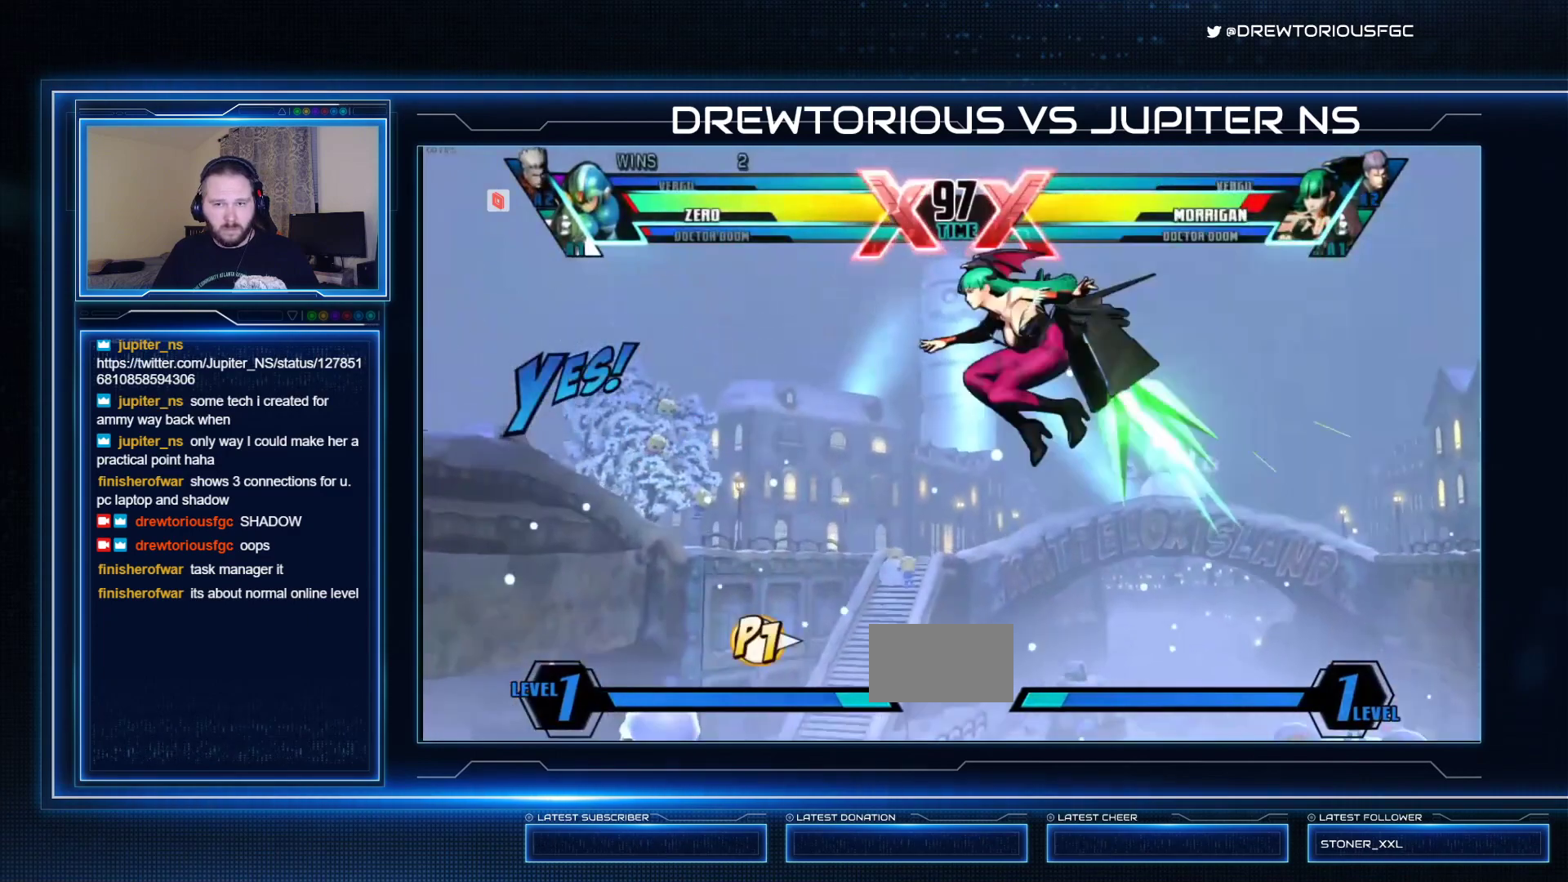
{"buttons": ["SQUARE"], "left_stick": "left", "events": [[100, "R1", "up"], [133, "TRIANGLE", "up"], [367, "left_stick", "left"]]}
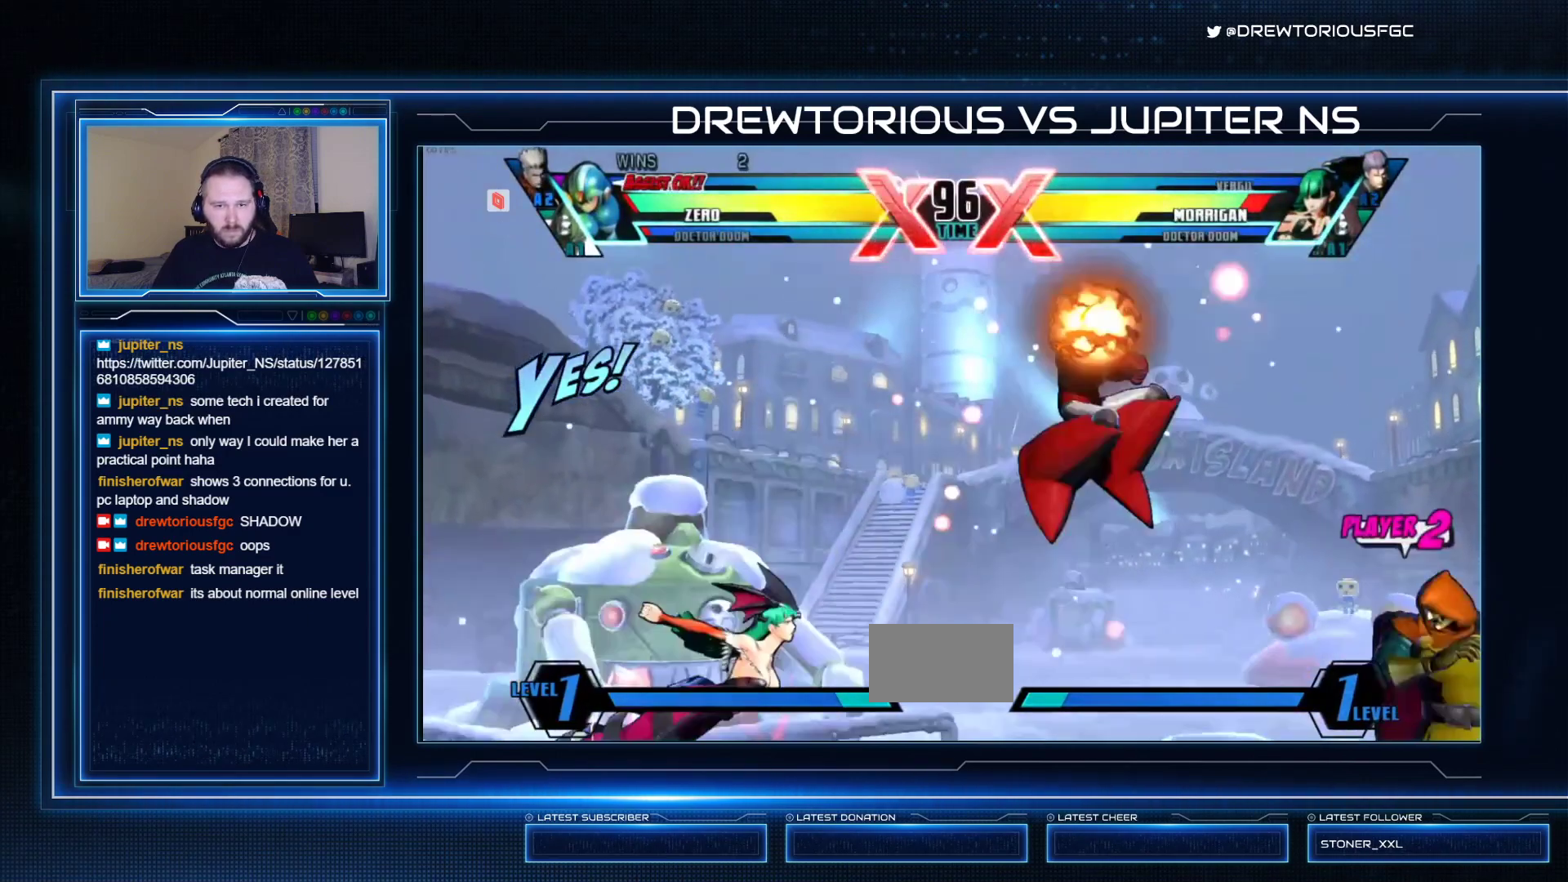
{"buttons": ["SQUARE", "TRIANGLE", "R1"], "left_stick": "up-left", "events": [[400, "R1", "down"], [400, "TRIANGLE", "down"], [500, "left_stick", "up-left"]]}
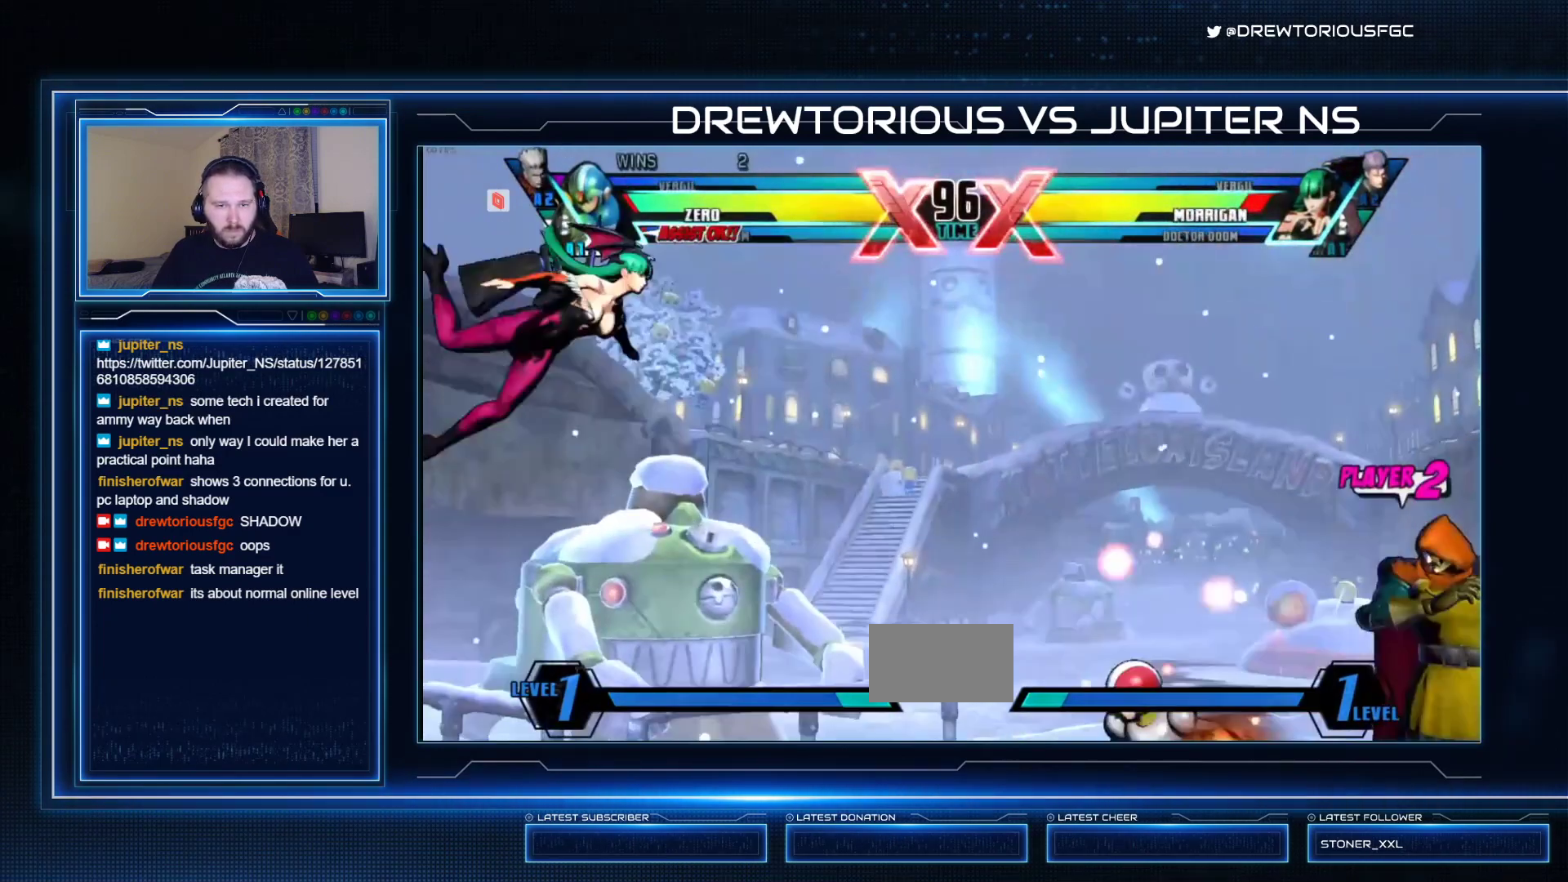
{"buttons": ["SQUARE"], "left_stick": "center", "events": [[100, "R1", "up"], [133, "TRIANGLE", "up"], [200, "left_stick", "left"], [267, "left_stick", "down"], [333, "TRIANGLE", "down"], [367, "left_stick", "center"], [500, "TRIANGLE", "up"]]}
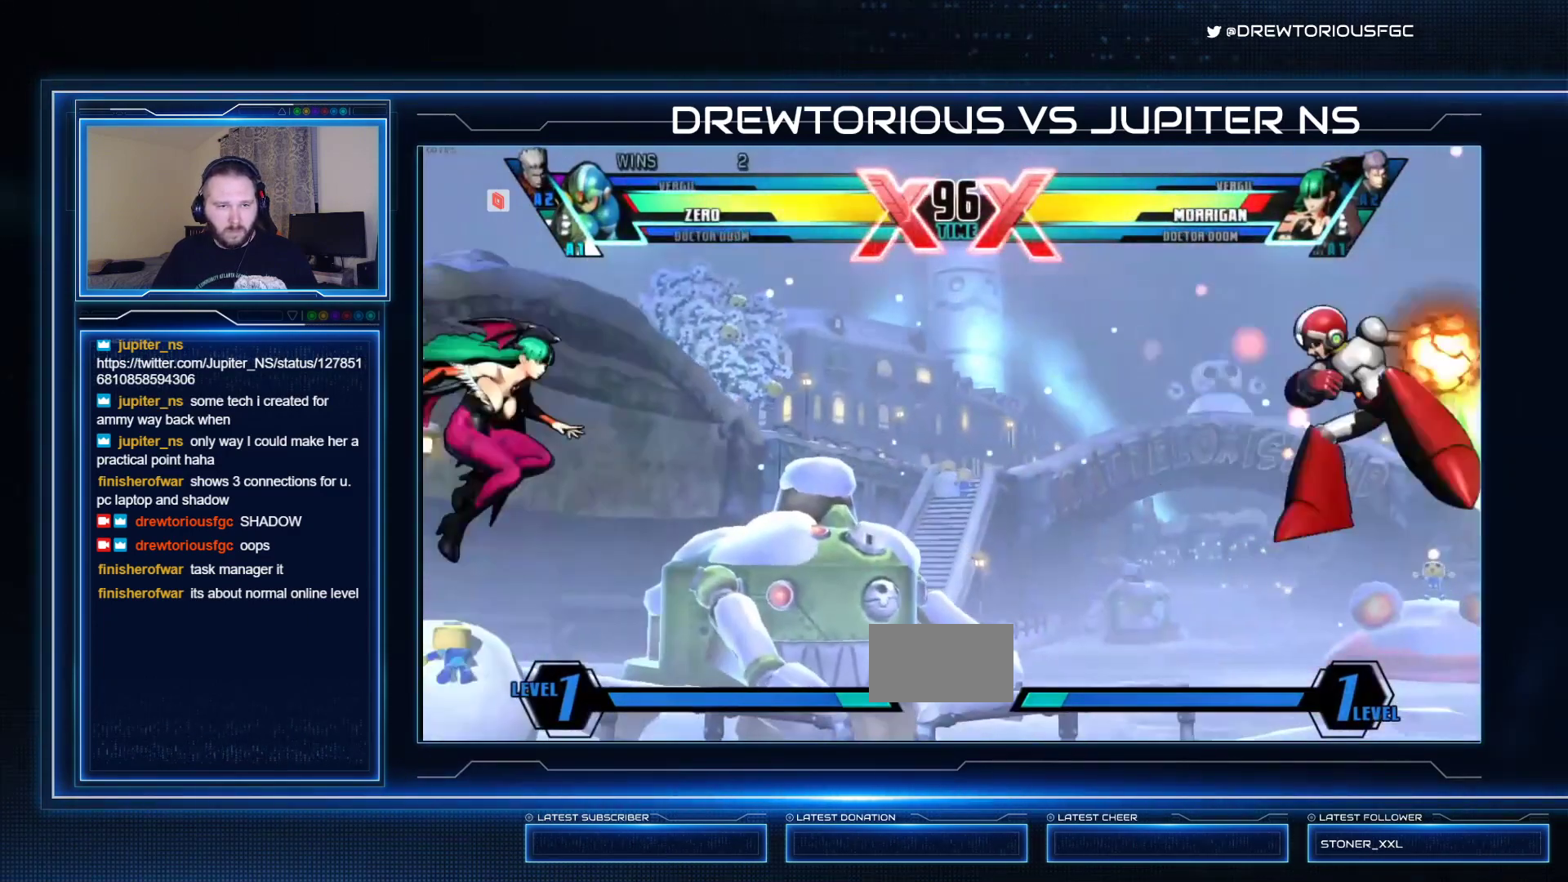
{"buttons": [], "left_stick": "down", "events": [[300, "SQUARE", "up"], [400, "left_stick", "left"], [467, "left_stick", "down"]]}
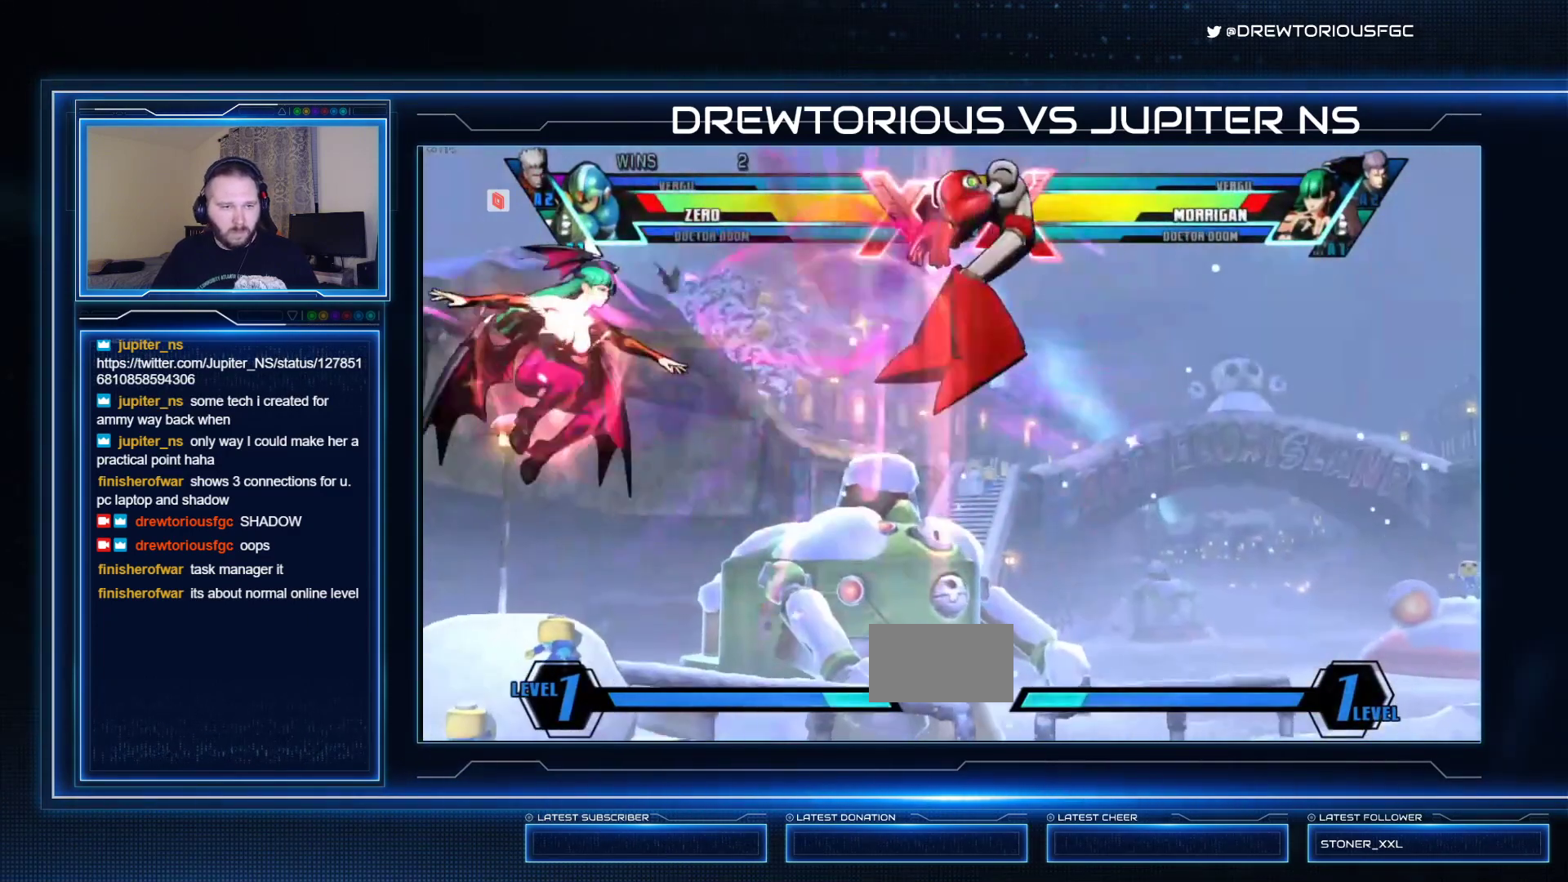
{"buttons": [], "left_stick": "up-left", "events": [[67, "left_stick", "center"], [333, "left_stick", "up-left"]]}
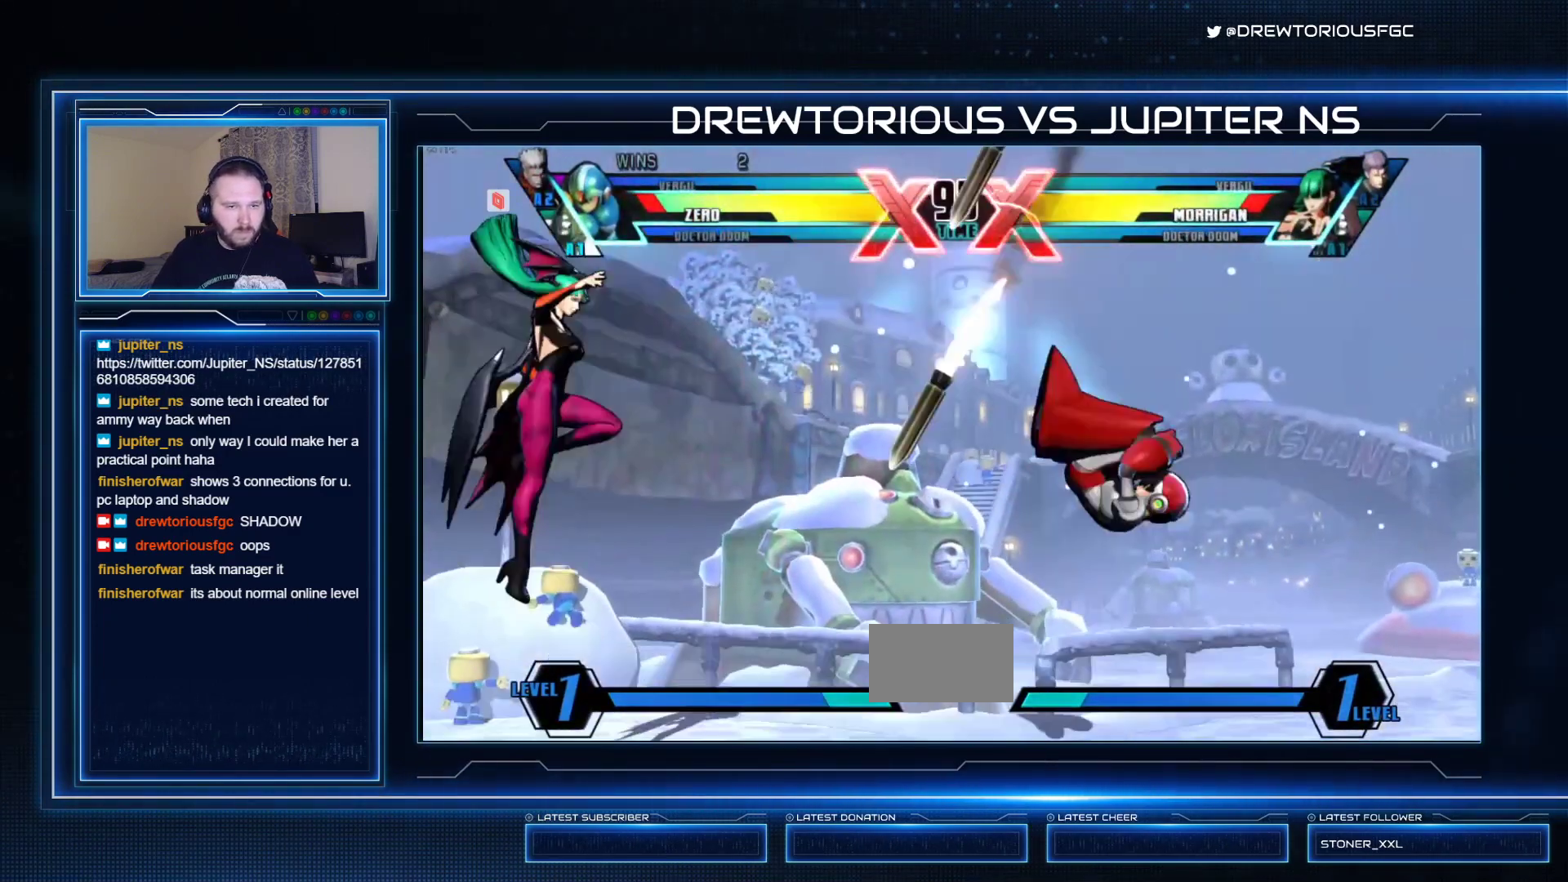
{"buttons": ["SQUARE", "R1"], "left_stick": "down-left", "events": [[33, "left_stick", "down-left"], [100, "R1", "down"], [100, "SQUARE", "down"], [100, "TRIANGLE", "down"], [300, "R1", "up"], [333, "TRIANGLE", "up"], [400, "R1", "down"]]}
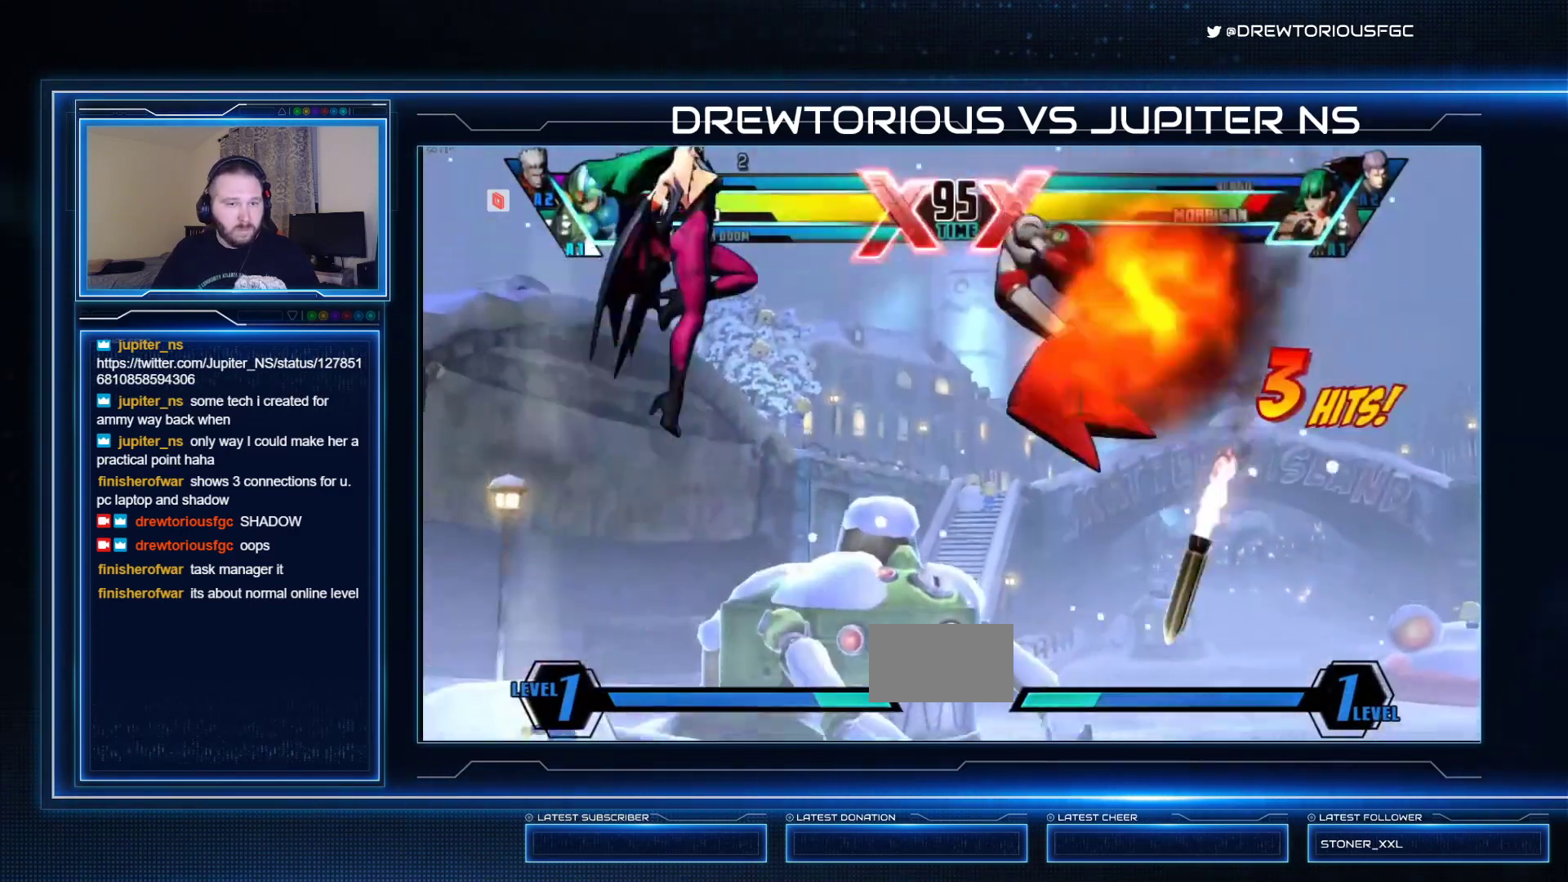
{"buttons": ["SQUARE"], "left_stick": "down-right", "events": [[233, "R1", "up"], [267, "left_stick", "right"], [367, "left_stick", "up-right"], [500, "left_stick", "down-right"]]}